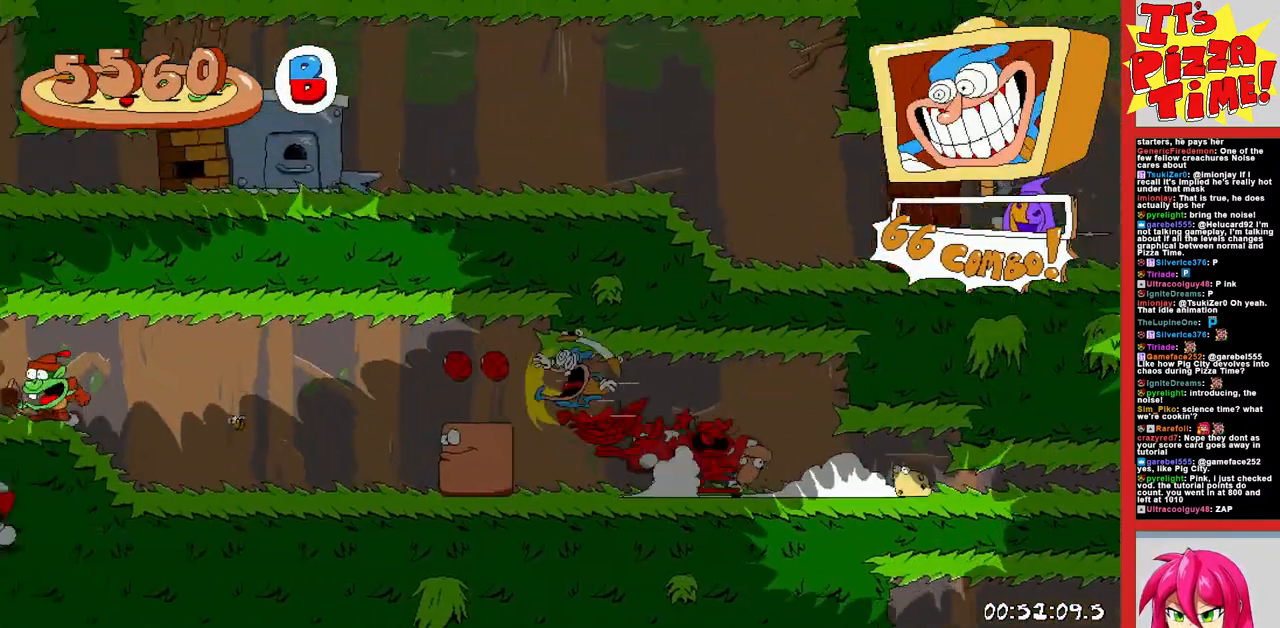
Gameplay with a controller (Nintendo layout); each line is a JSON object with the inputs held at the frame after it. "events" lists button and stick changes between this image and that frame as [ms after this image, input, new state], when the widget could be followed in between. Not read: L3 R3.
{"buttons": ["R1", "DPAD_RIGHT"], "events": [[150, "DPAD_LEFT", "up"], [233, "DPAD_RIGHT", "down"]]}
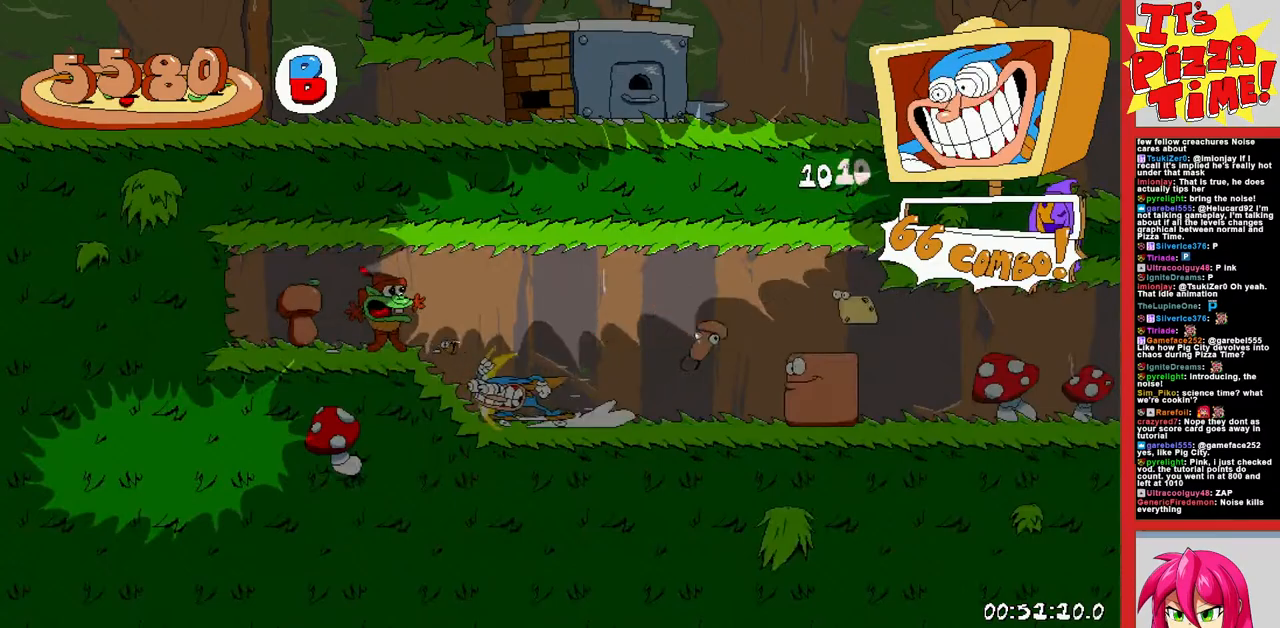
{"buttons": ["R1", "DPAD_RIGHT"], "events": []}
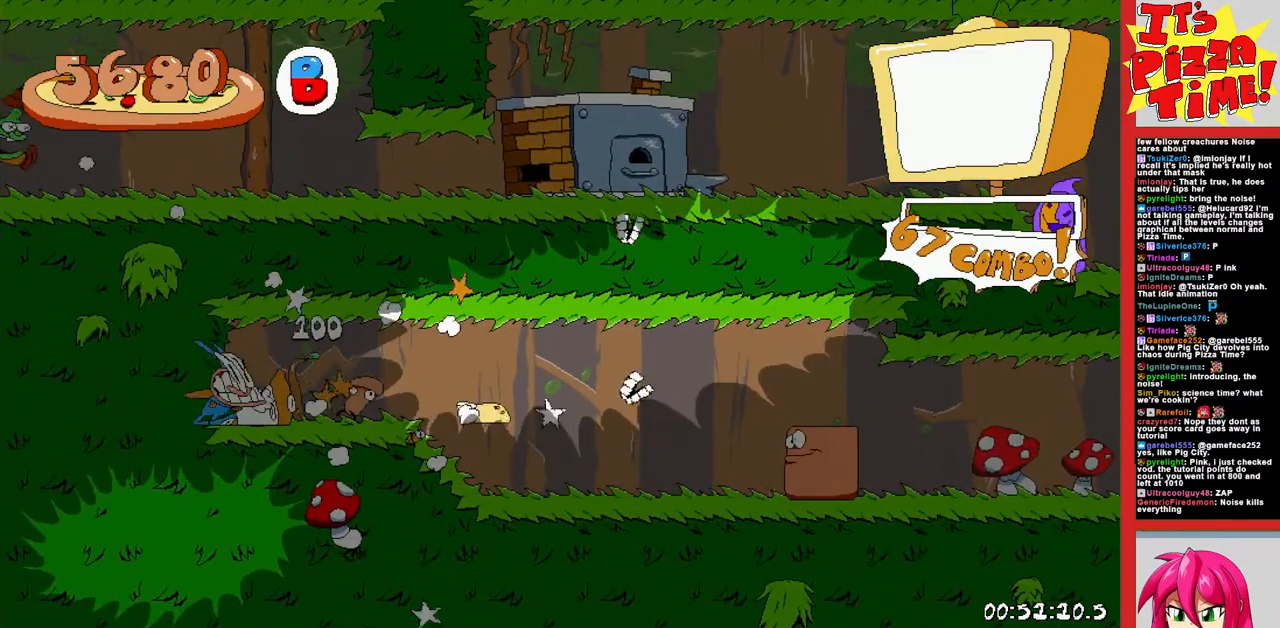
{"buttons": ["R1", "DPAD_RIGHT"], "events": []}
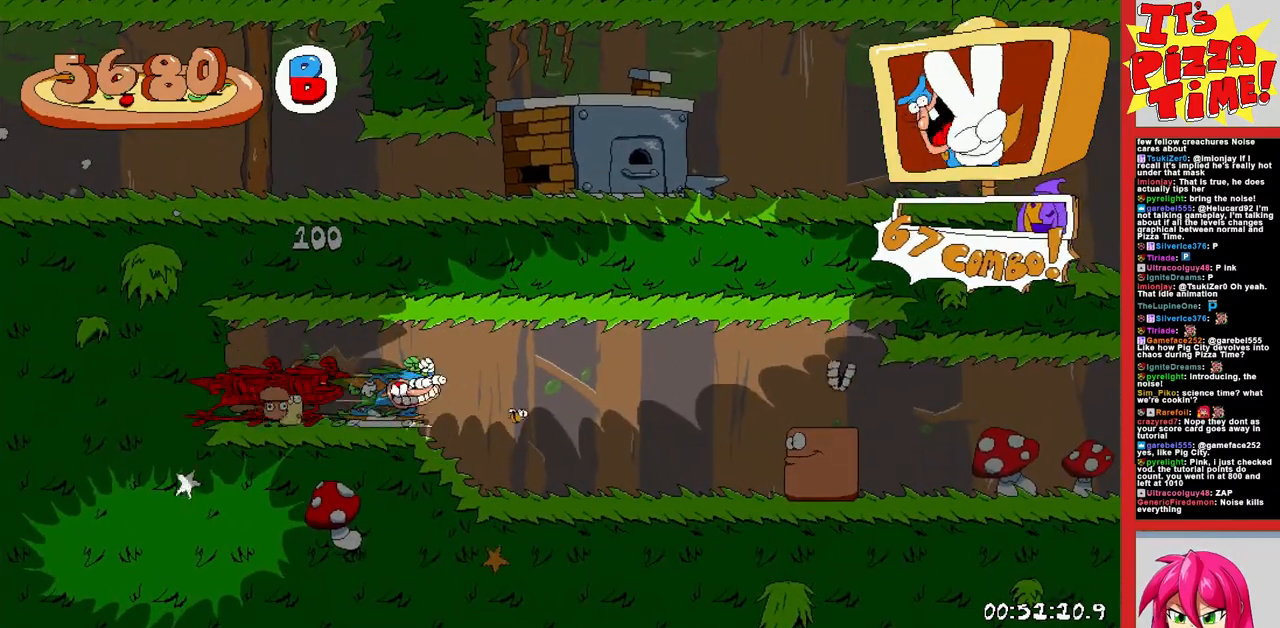
{"buttons": ["R1", "DPAD_DOWN", "DPAD_RIGHT"], "events": [[483, "DPAD_DOWN", "down"]]}
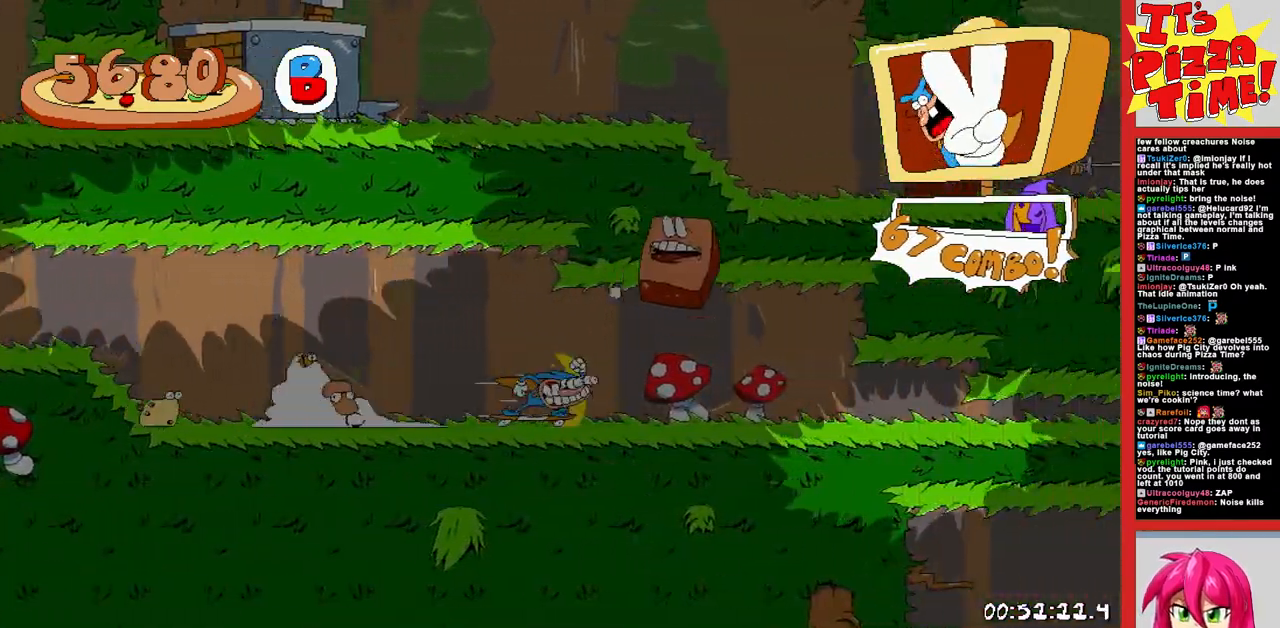
{"buttons": ["R1", "DPAD_RIGHT"], "events": [[200, "DPAD_DOWN", "up"]]}
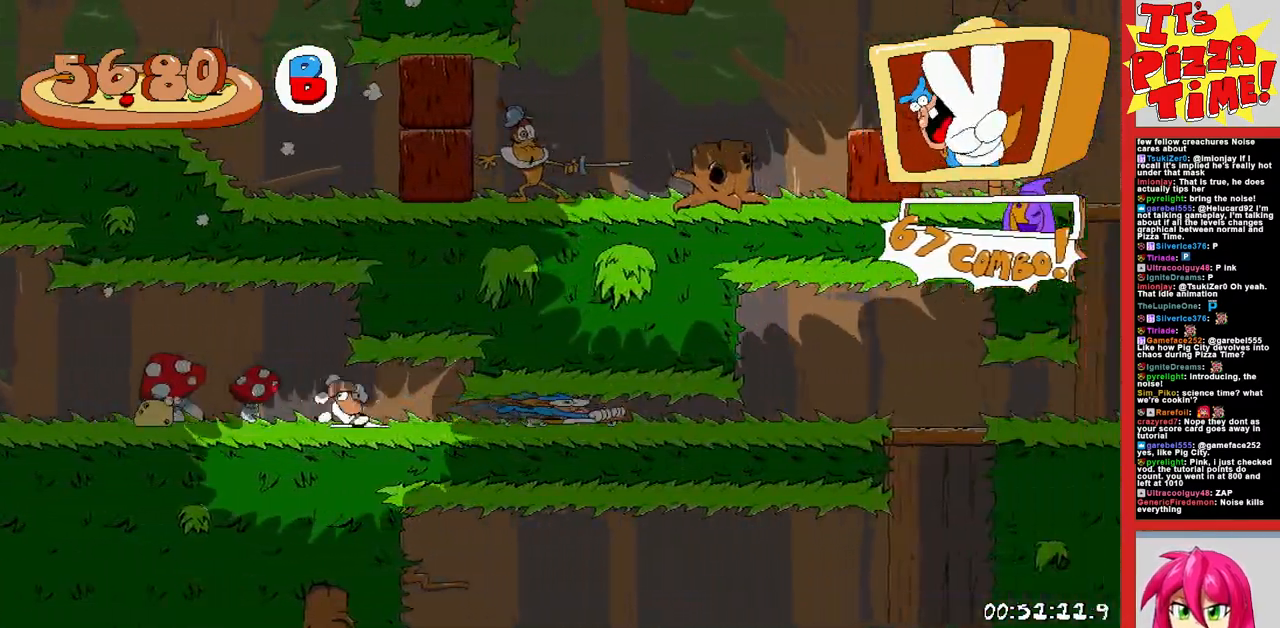
{"buttons": ["R1"], "events": [[250, "B", "down"], [417, "DPAD_RIGHT", "up"], [467, "B", "up"]]}
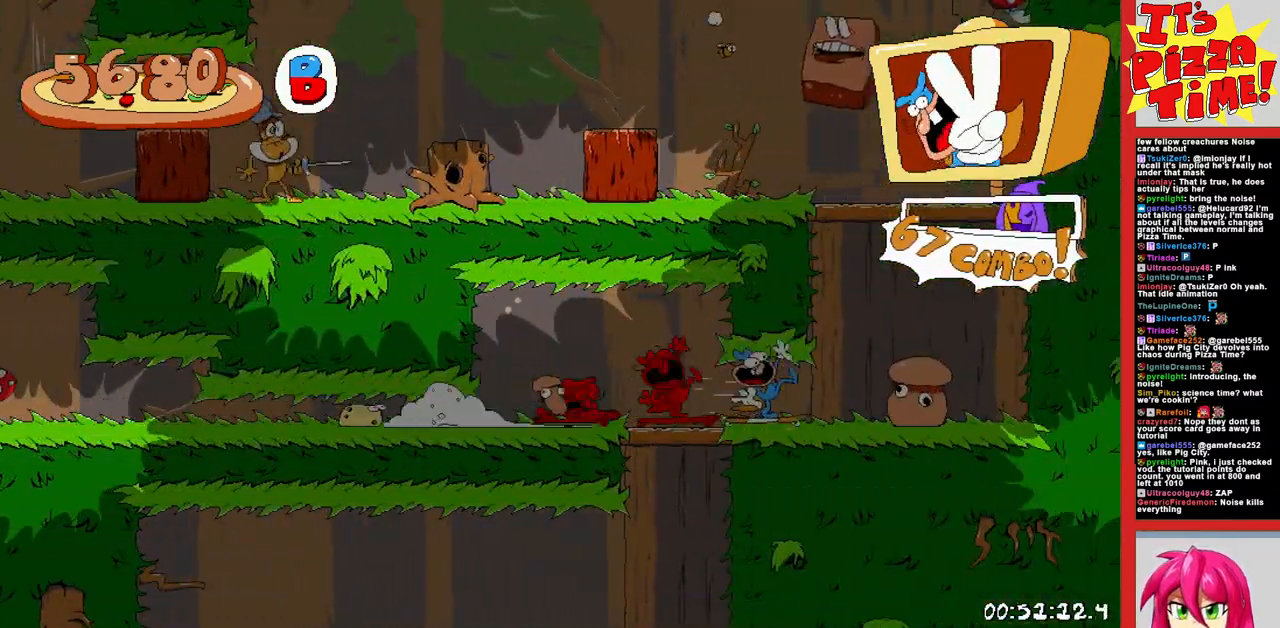
{"buttons": ["R1", "DPAD_LEFT"], "events": [[267, "DPAD_LEFT", "down"]]}
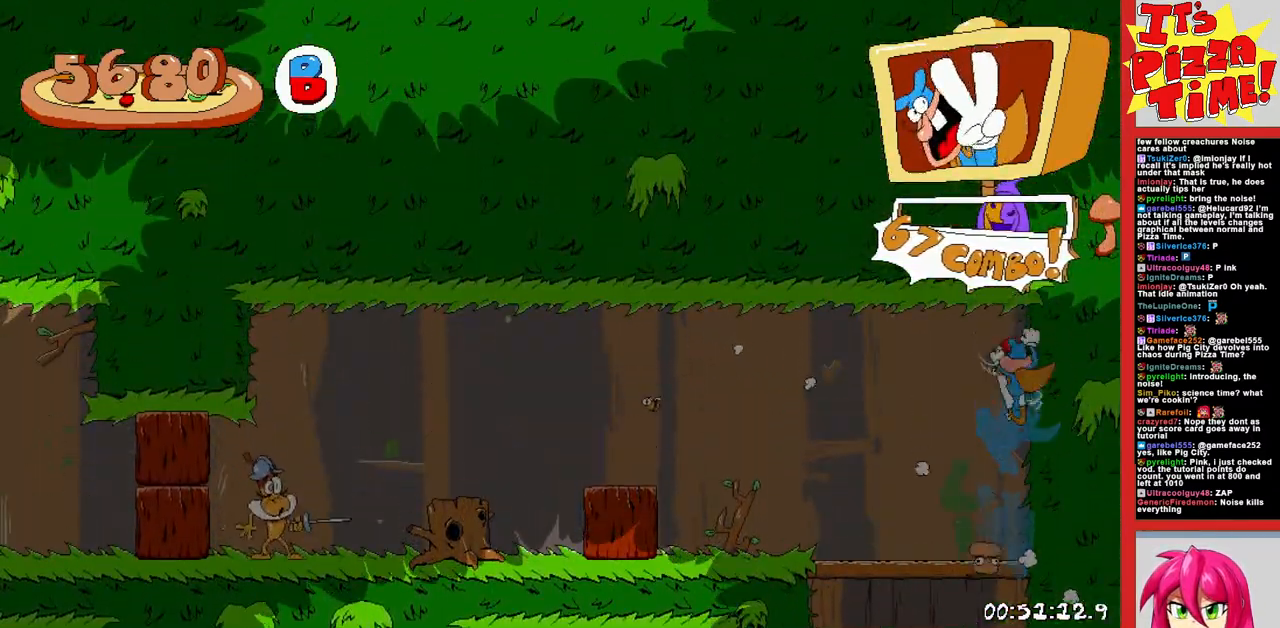
{"buttons": ["R1", "DPAD_LEFT"], "events": []}
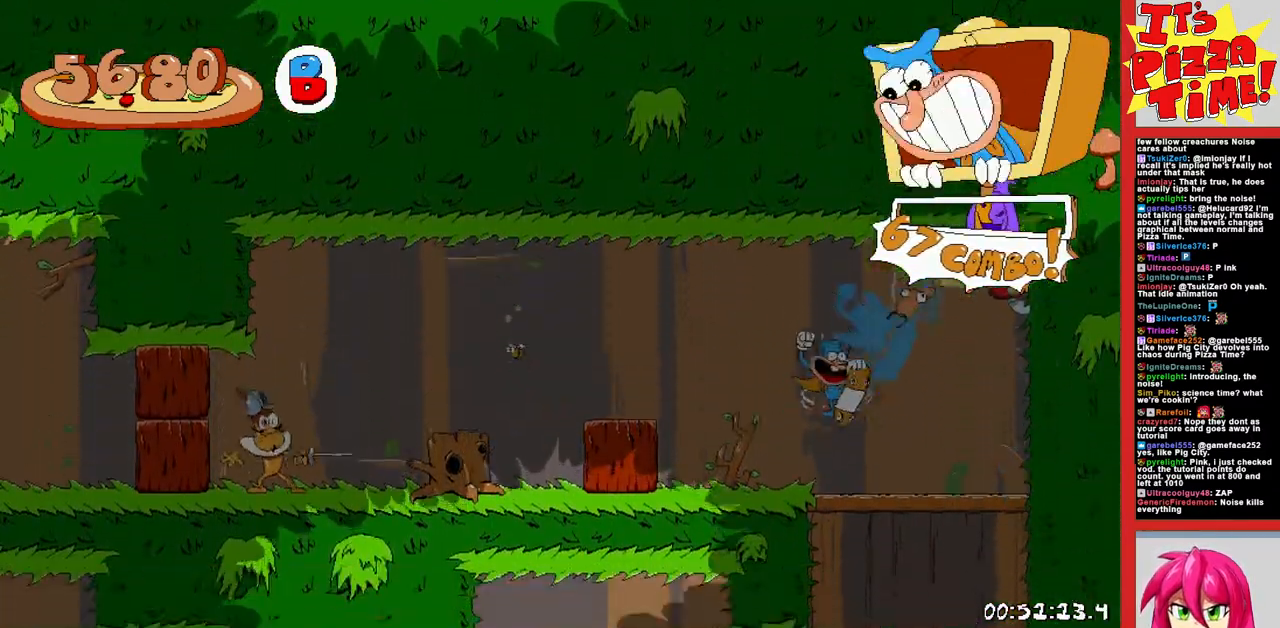
{"buttons": ["R1", "DPAD_LEFT"], "events": []}
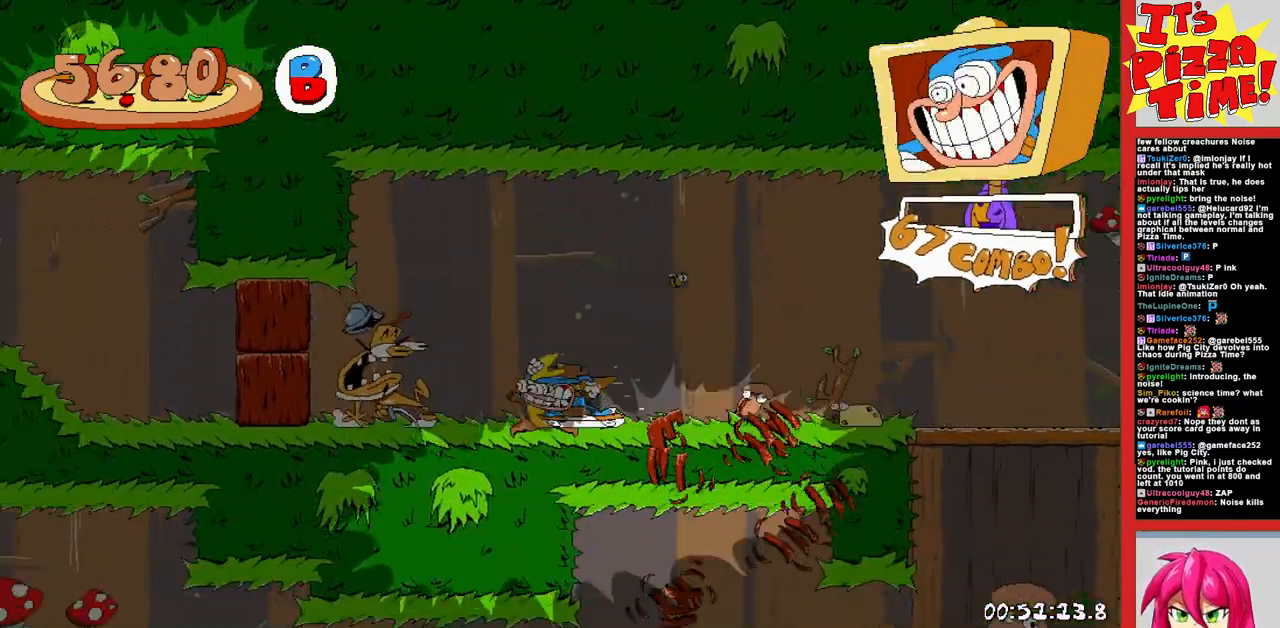
{"buttons": ["R1", "DPAD_LEFT"], "events": []}
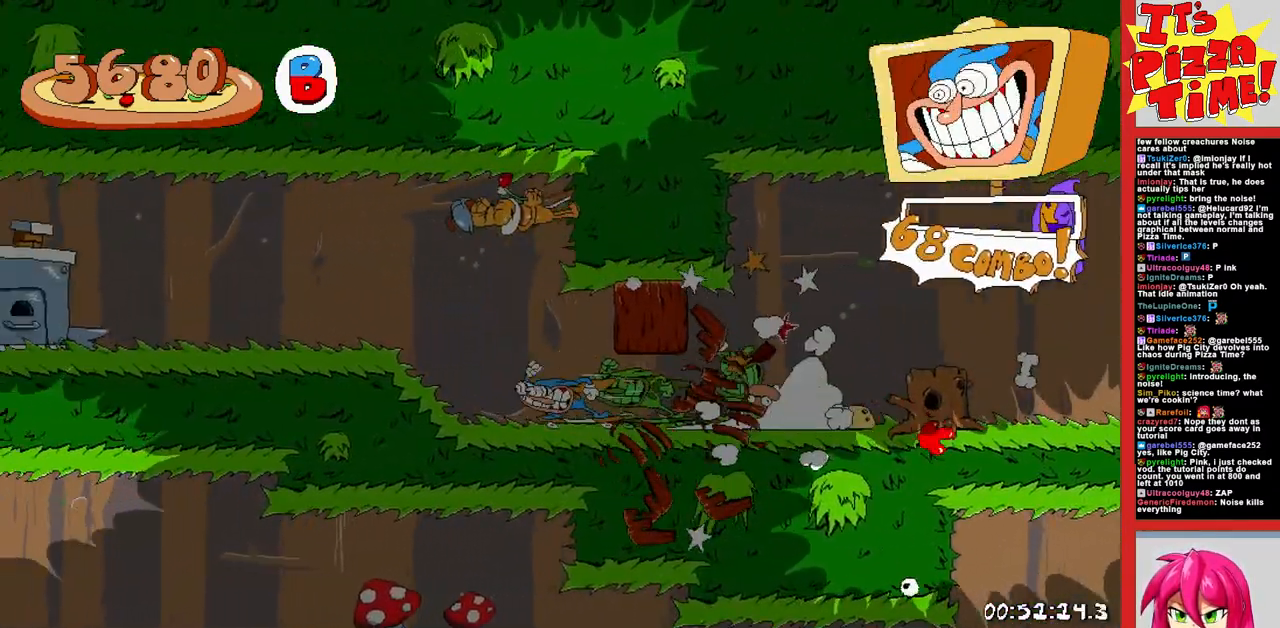
{"buttons": ["R1", "DPAD_LEFT"], "events": []}
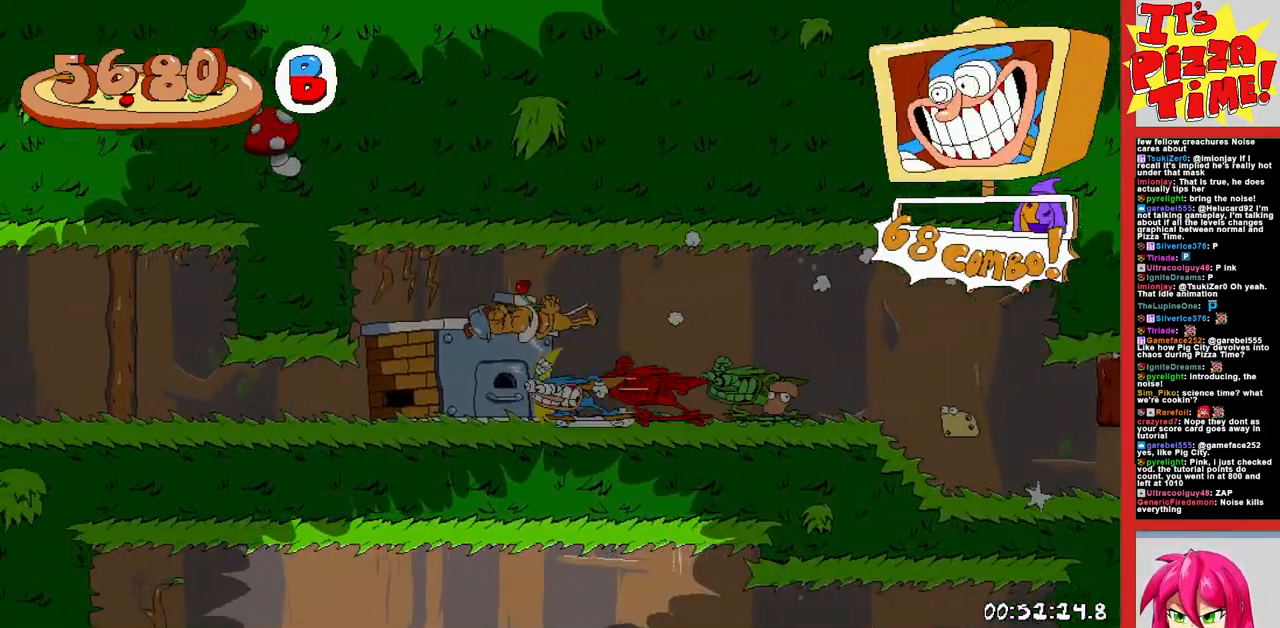
{"buttons": ["R1", "DPAD_LEFT"], "events": []}
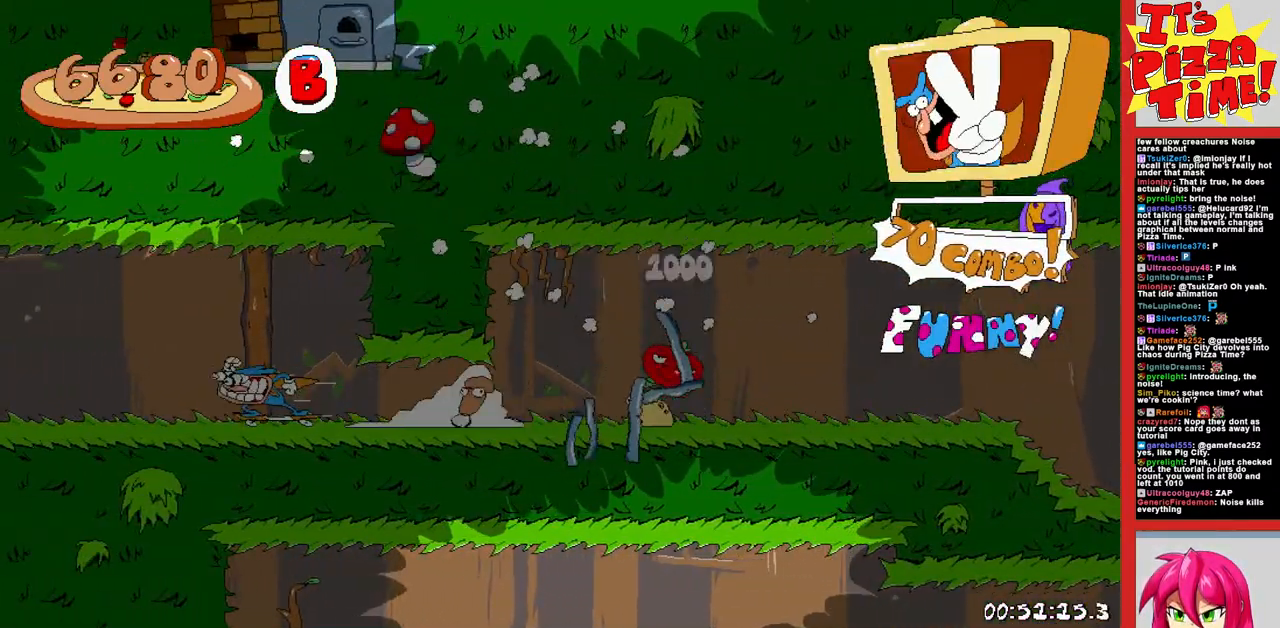
{"buttons": ["R1", "DPAD_LEFT"], "events": []}
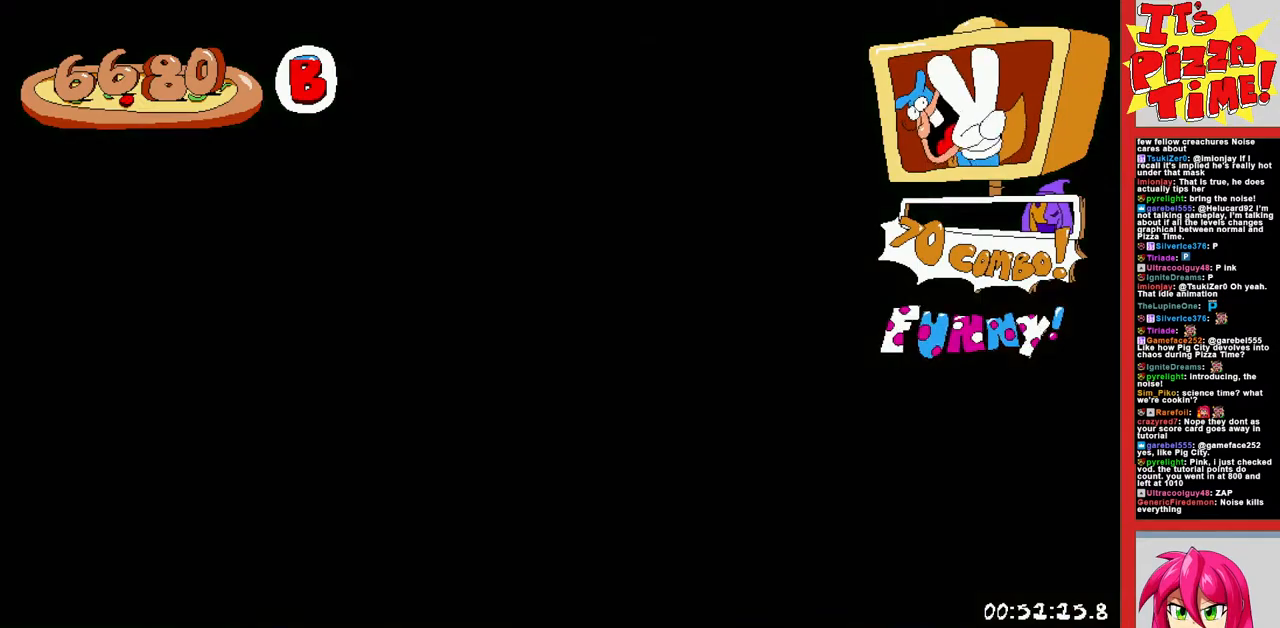
{"buttons": ["R1", "DPAD_LEFT"], "events": []}
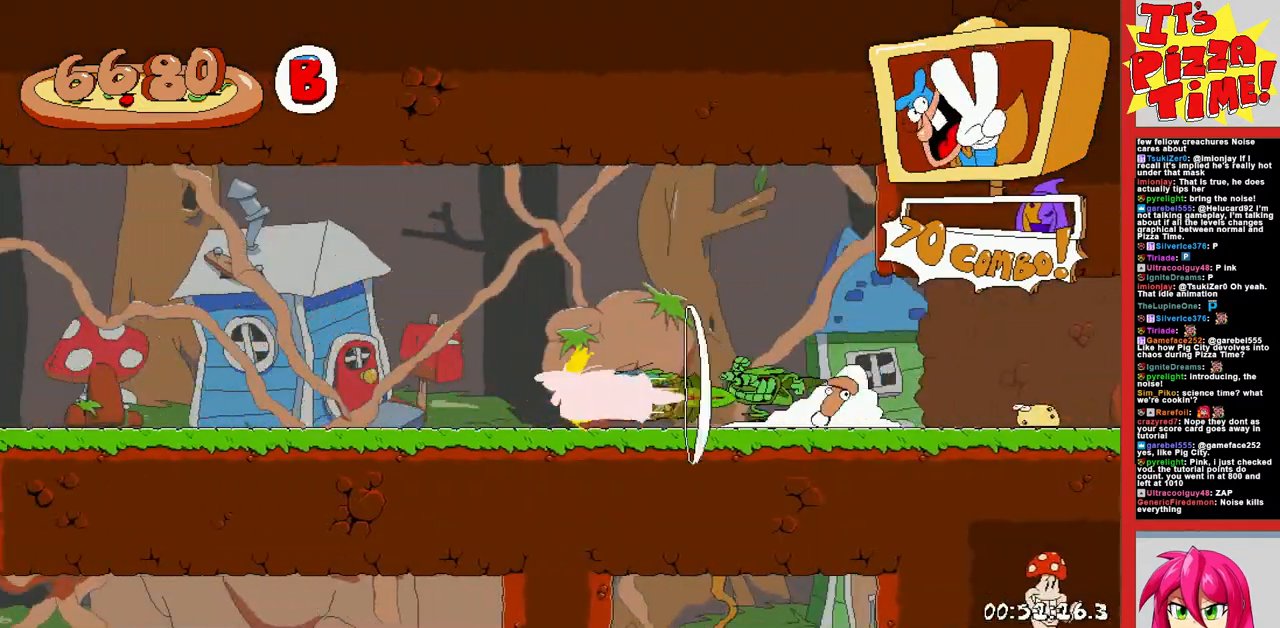
{"buttons": ["R1", "DPAD_DOWN", "DPAD_RIGHT"], "events": [[67, "B", "down"], [233, "B", "up"], [233, "DPAD_DOWN", "down"], [233, "DPAD_LEFT", "up"], [333, "DPAD_RIGHT", "down"]]}
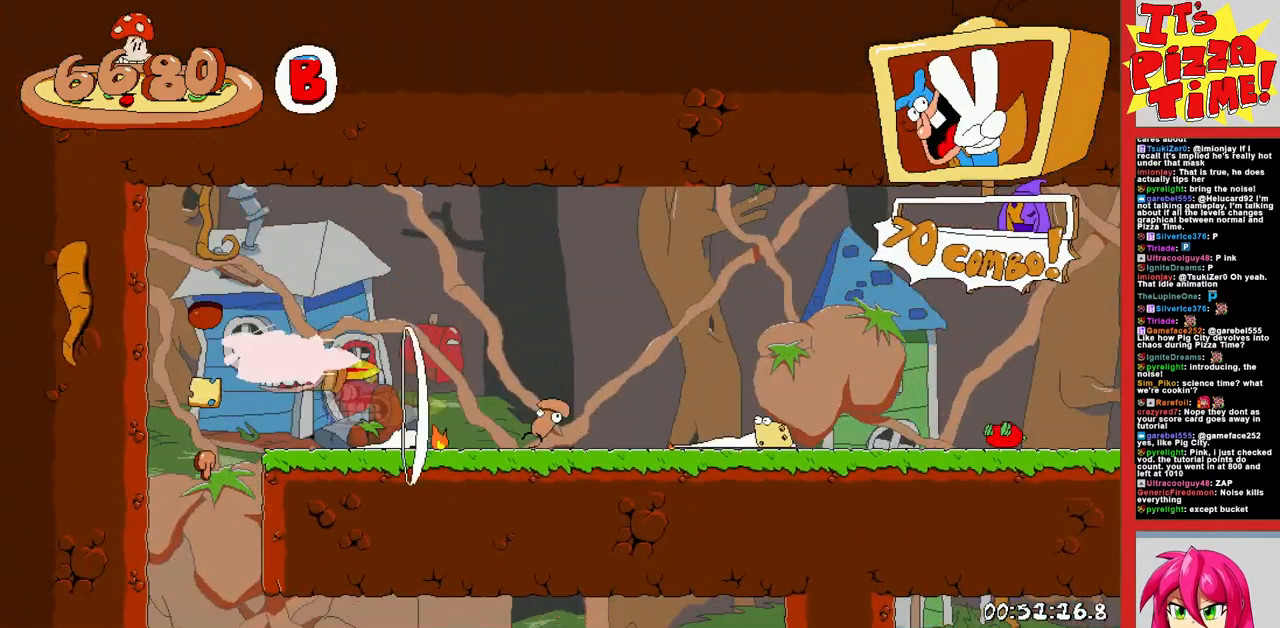
{"buttons": ["B", "R1", "DPAD_RIGHT"], "events": [[100, "Y", "down"], [183, "Y", "up"], [200, "DPAD_DOWN", "up"], [333, "B", "down"]]}
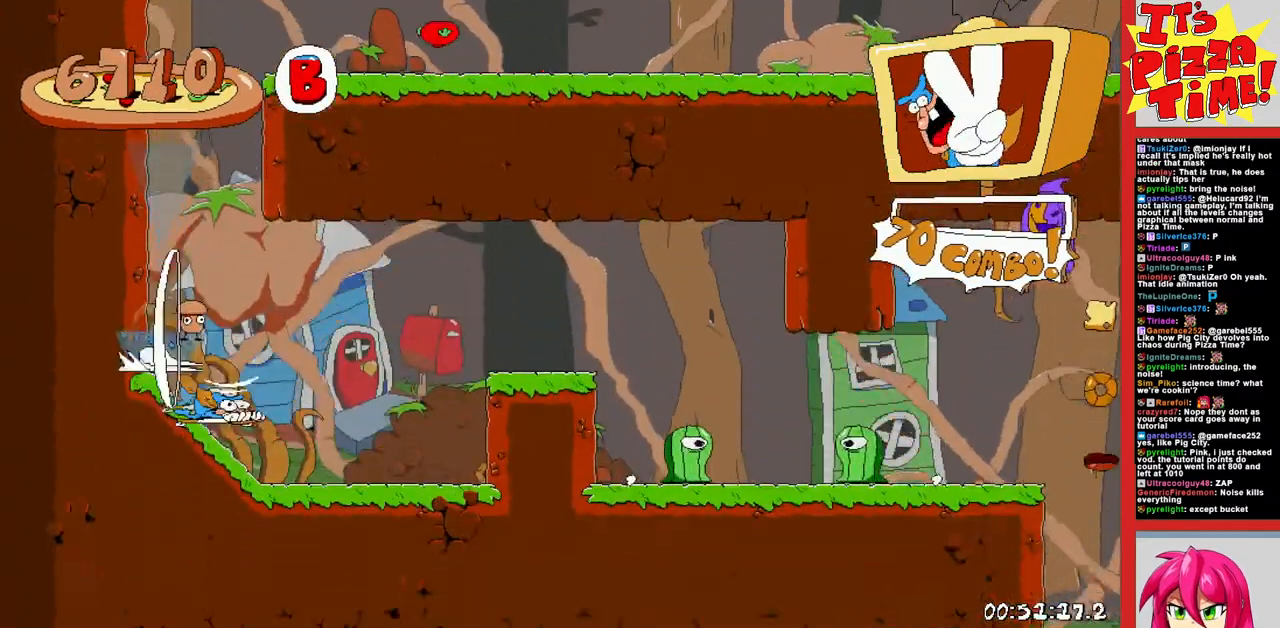
{"buttons": ["R1", "DPAD_DOWN", "DPAD_RIGHT"], "events": [[83, "B", "up"], [117, "DPAD_DOWN", "down"]]}
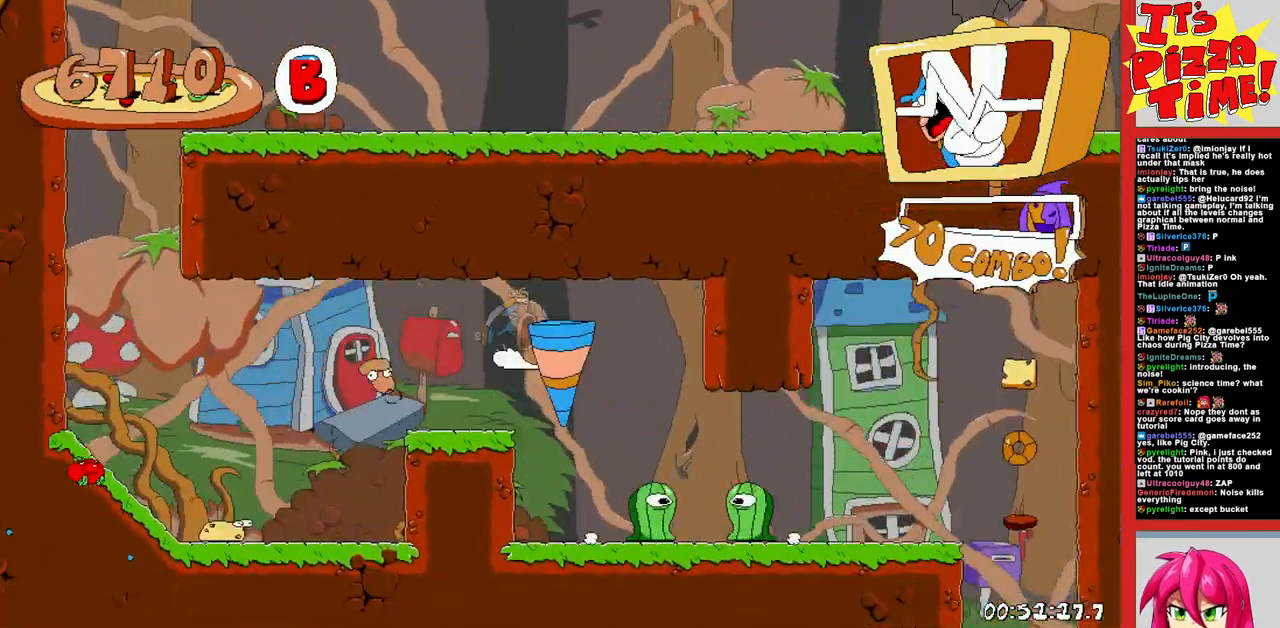
{"buttons": ["R1", "DPAD_DOWN", "DPAD_LEFT"], "events": [[200, "DPAD_RIGHT", "up"], [250, "DPAD_LEFT", "down"]]}
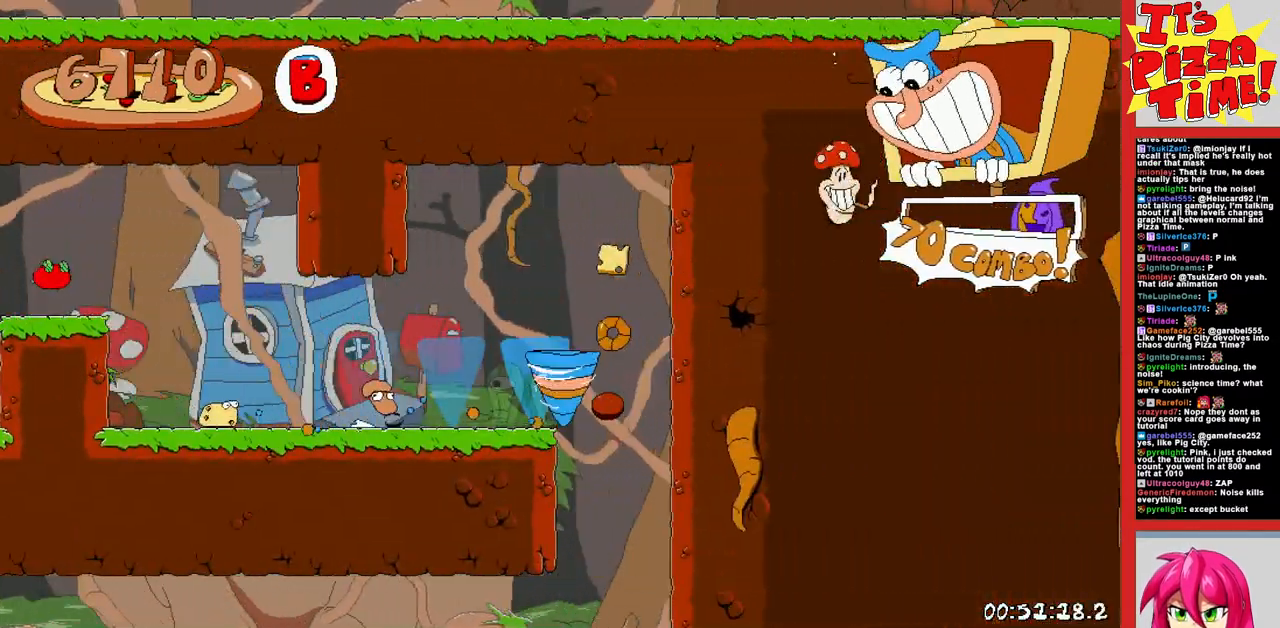
{"buttons": ["Y", "R1", "DPAD_DOWN", "DPAD_RIGHT"], "events": [[200, "DPAD_LEFT", "up"], [267, "DPAD_RIGHT", "down"], [400, "Y", "down"]]}
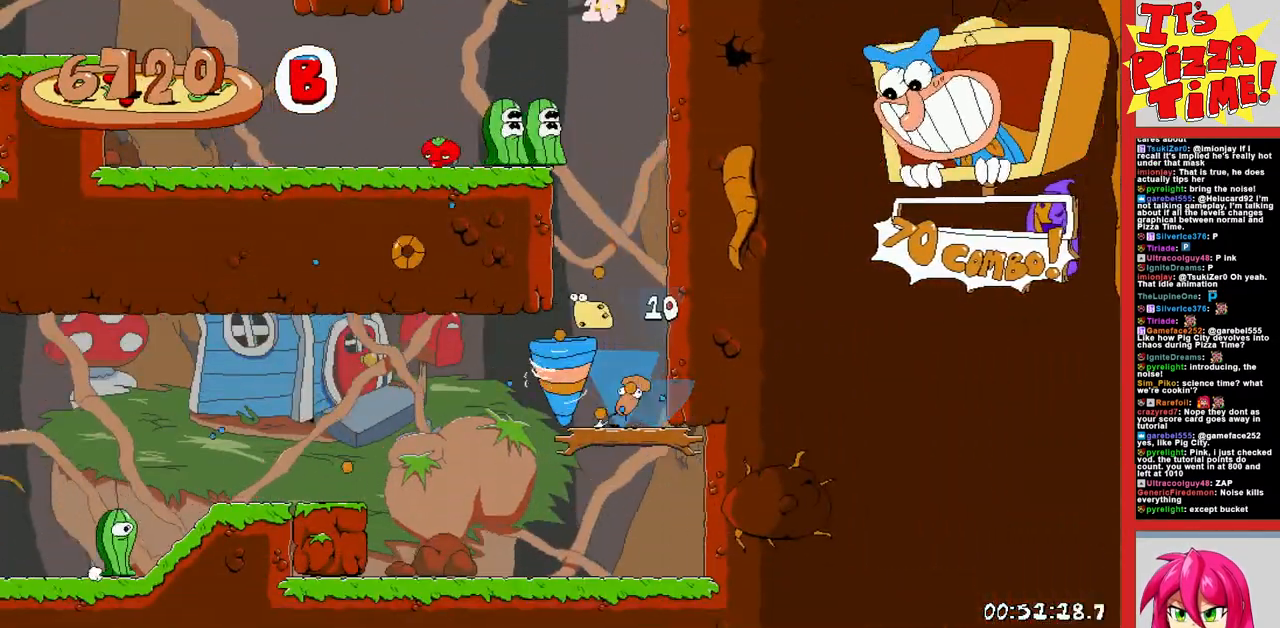
{"buttons": ["B", "R1", "DPAD_RIGHT"], "events": [[17, "Y", "up"], [183, "DPAD_DOWN", "up"], [400, "B", "down"]]}
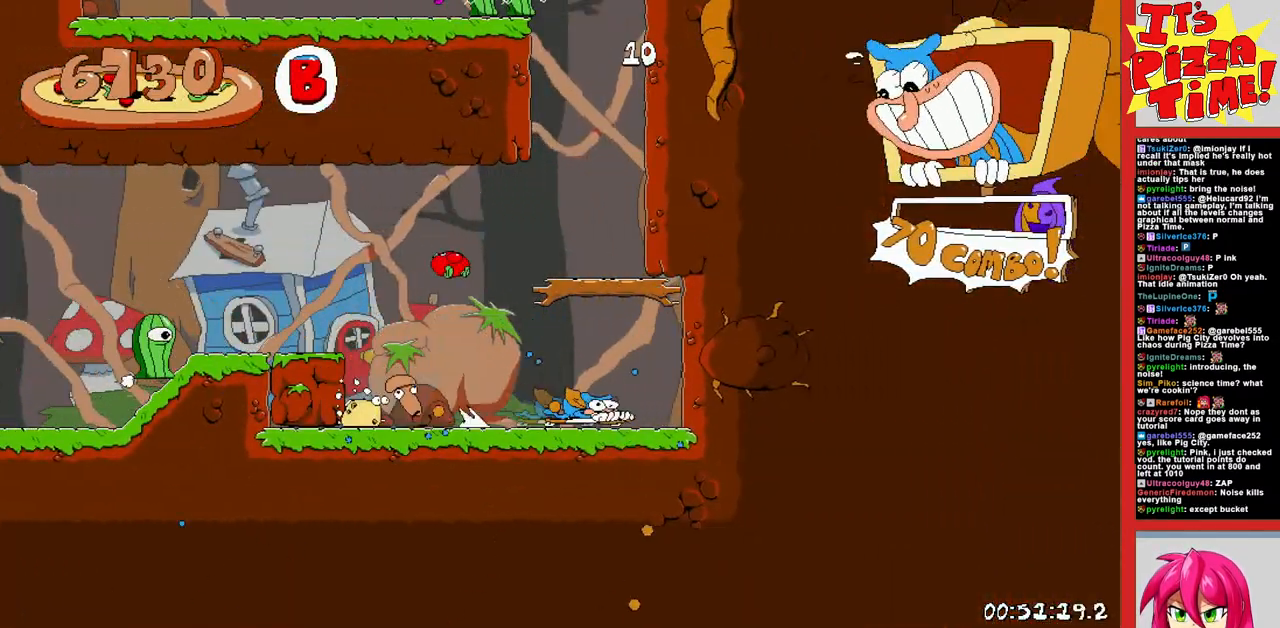
{"buttons": ["DPAD_RIGHT"], "events": [[217, "B", "up"], [300, "R1", "up"]]}
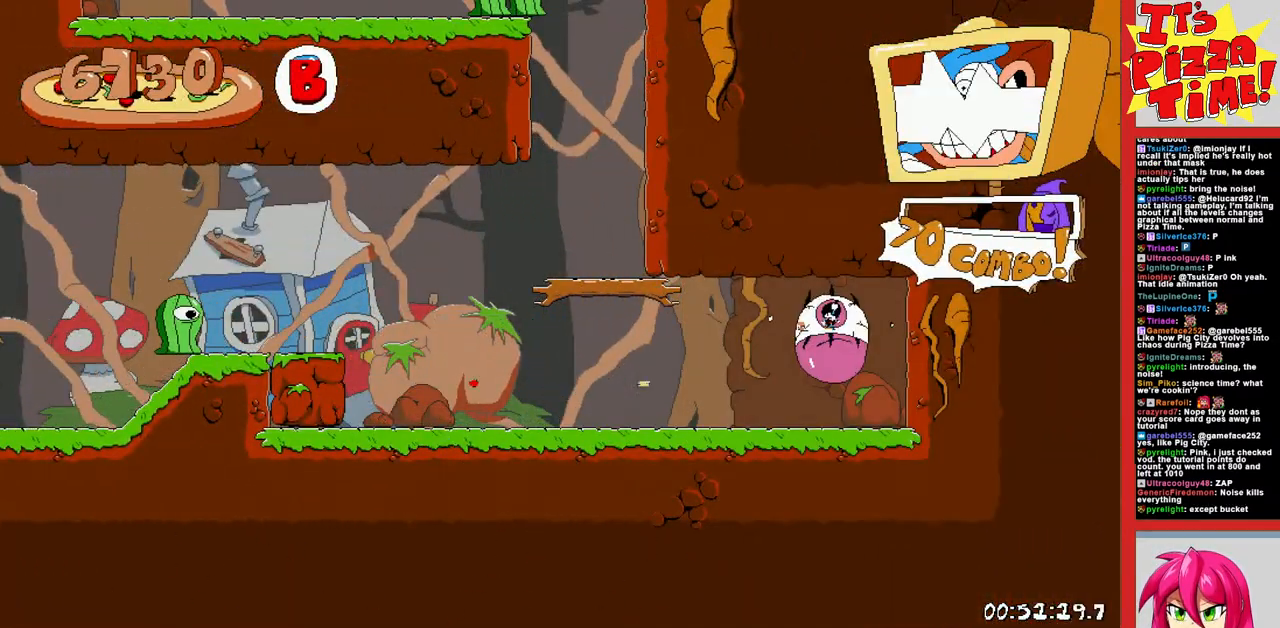
{"buttons": [], "events": [[33, "DPAD_RIGHT", "up"]]}
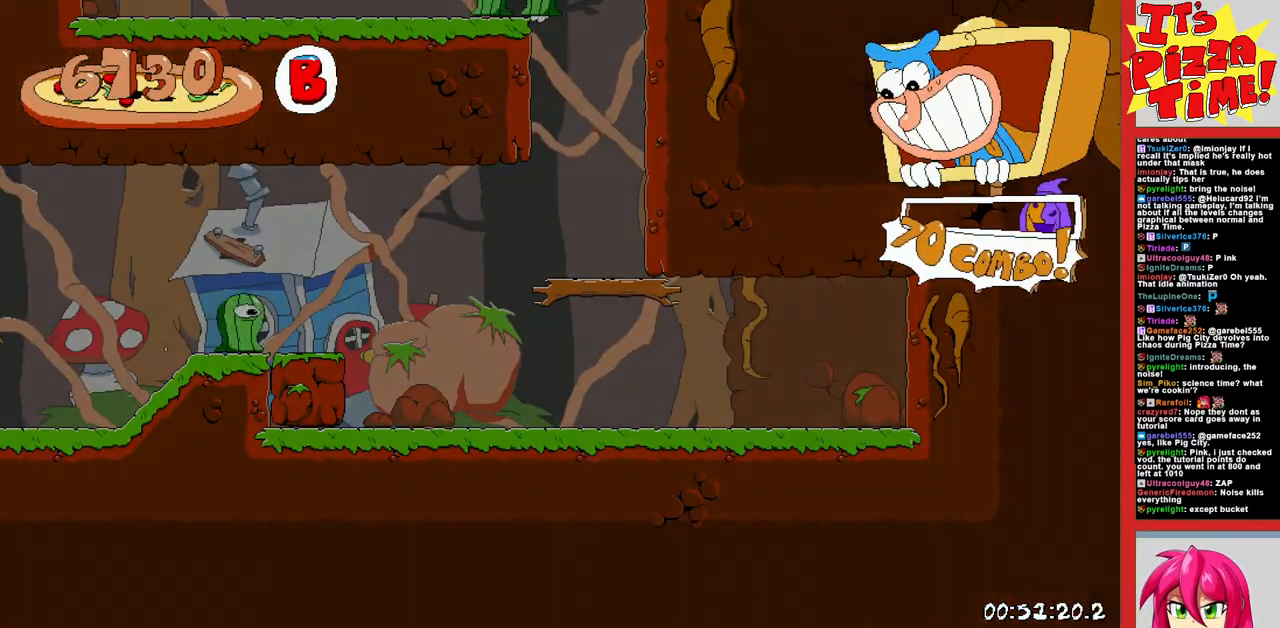
{"buttons": [], "events": []}
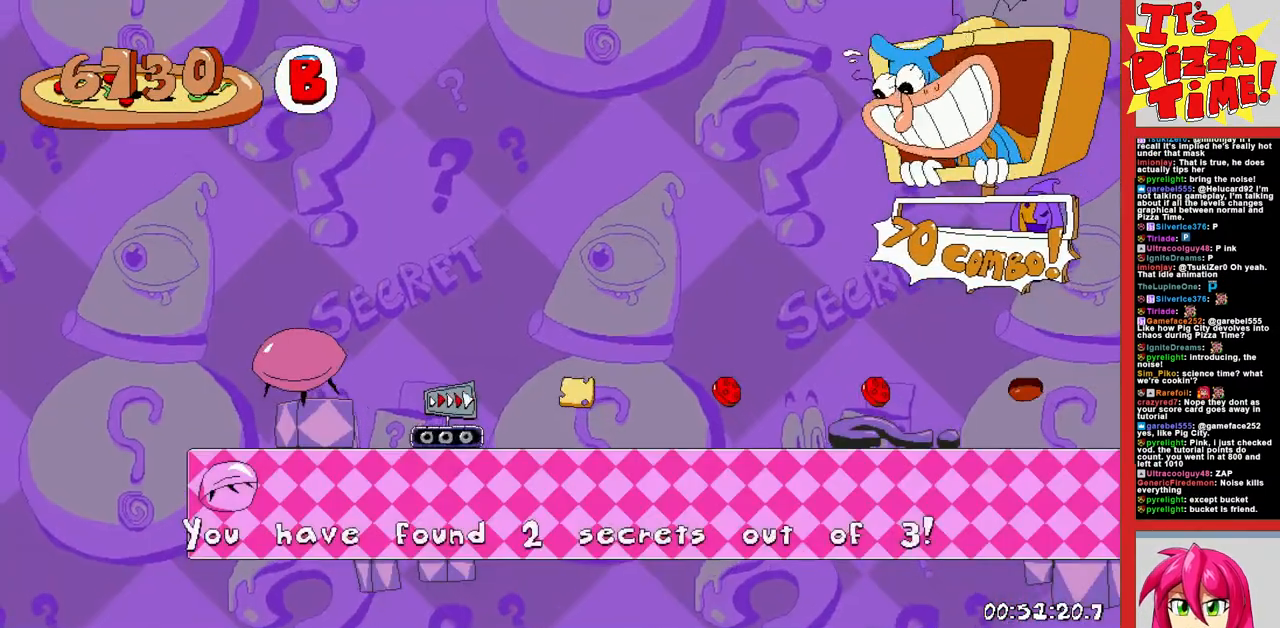
{"buttons": ["R1", "DPAD_RIGHT"], "events": [[183, "DPAD_RIGHT", "down"], [233, "Y", "down"], [267, "DPAD_DOWN", "down"], [317, "R1", "down"], [367, "Y", "up"], [467, "DPAD_DOWN", "up"]]}
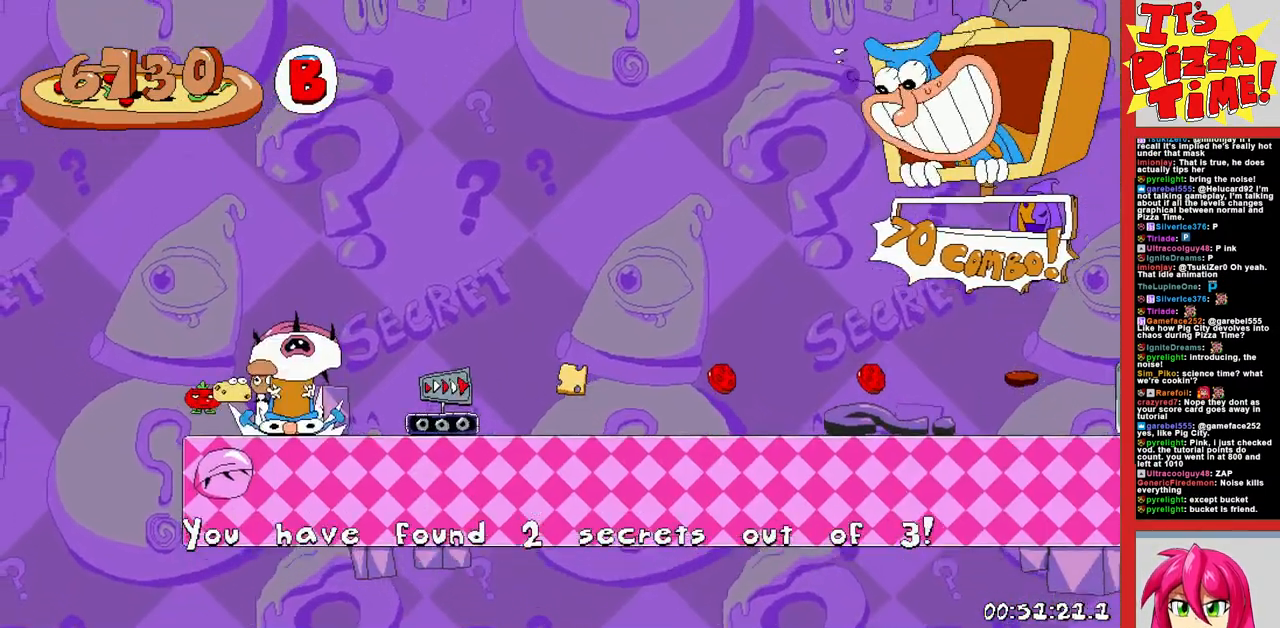
{"buttons": ["R1", "DPAD_RIGHT"], "events": []}
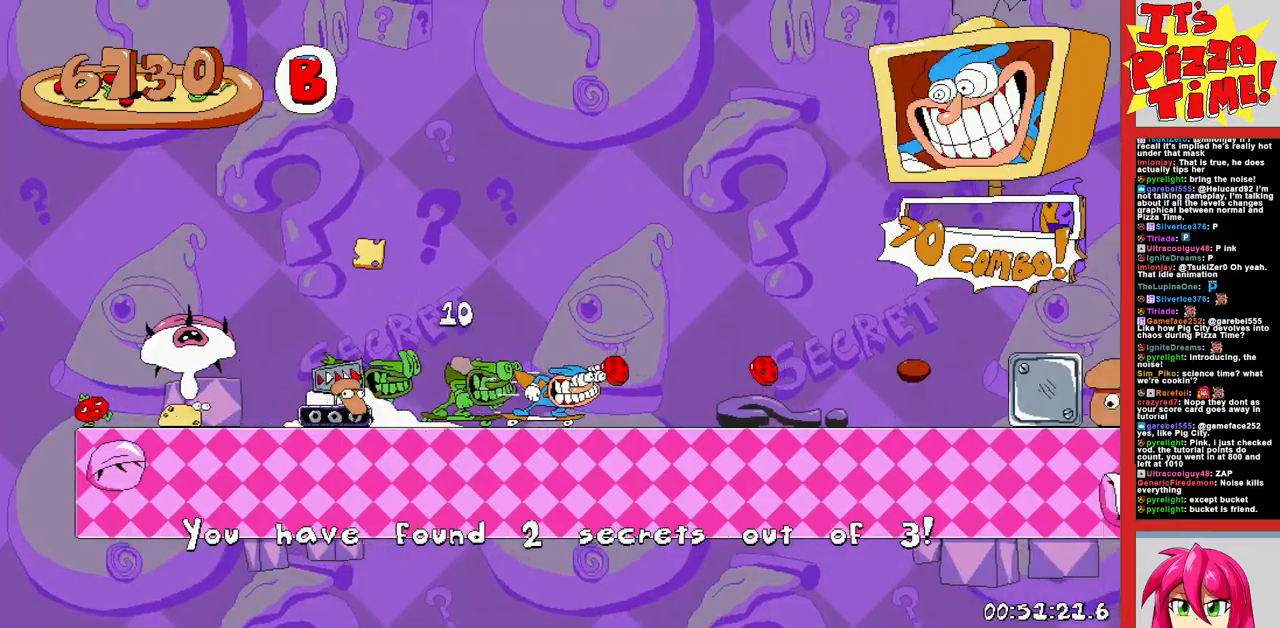
{"buttons": ["R1", "DPAD_RIGHT"], "events": []}
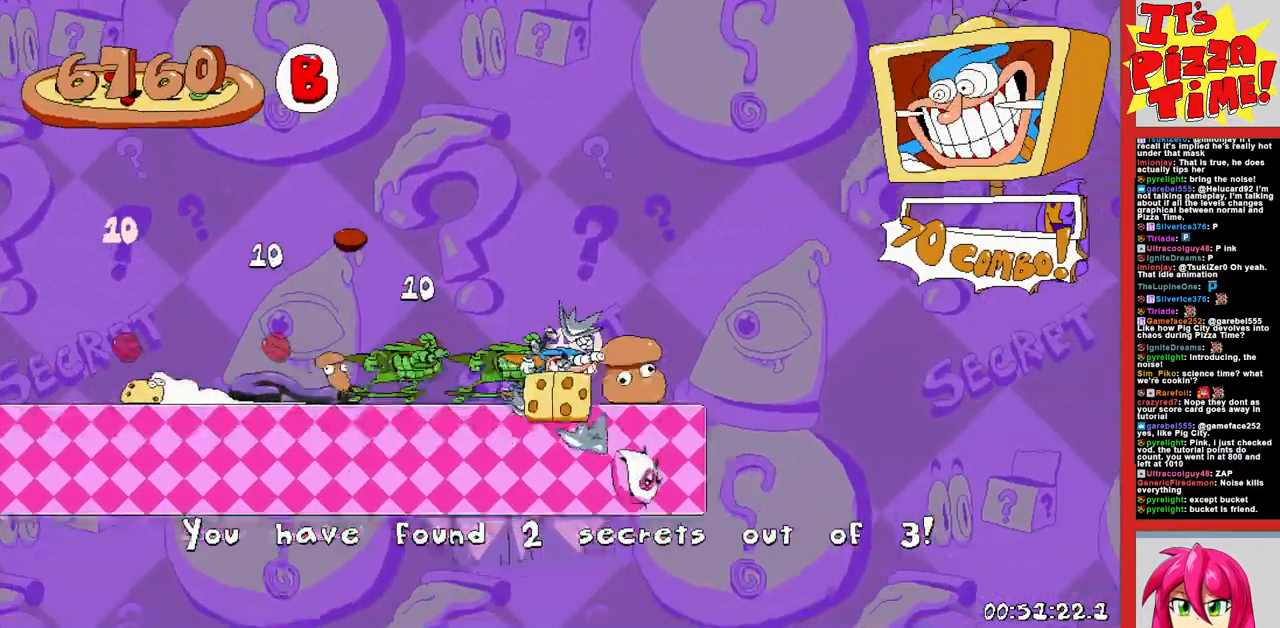
{"buttons": ["R1", "DPAD_RIGHT"], "events": [[117, "DPAD_UP", "down"], [200, "B", "down"], [400, "B", "up"], [433, "DPAD_UP", "up"]]}
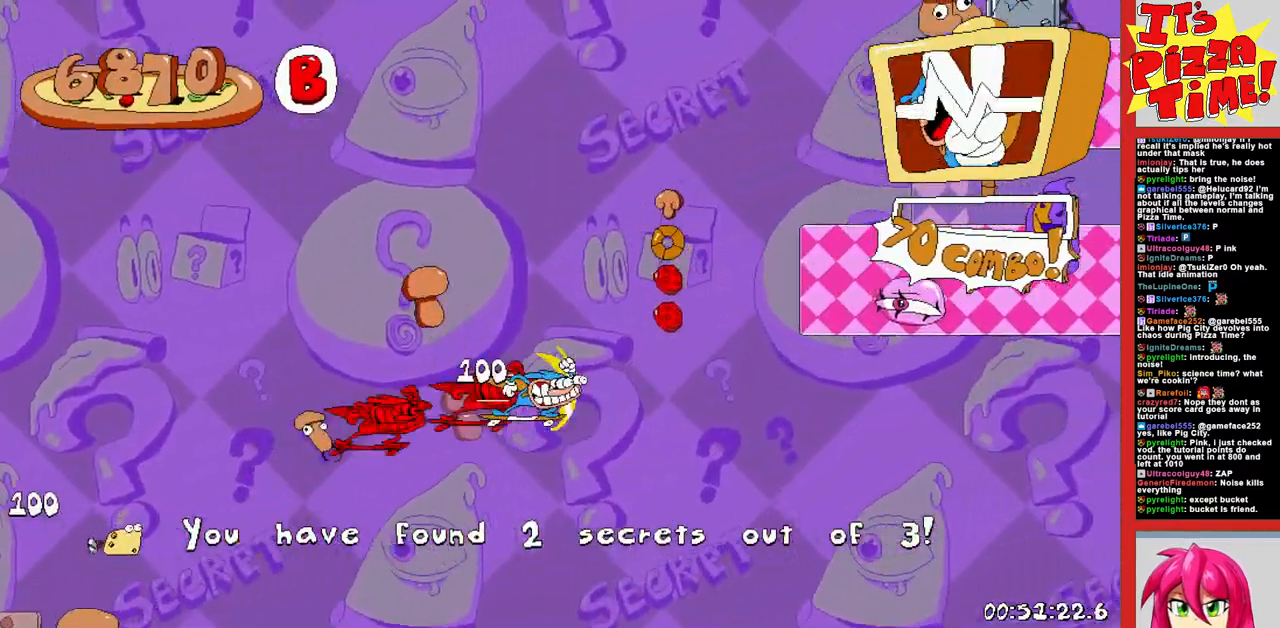
{"buttons": ["Y", "R1", "DPAD_RIGHT"], "events": [[450, "Y", "down"]]}
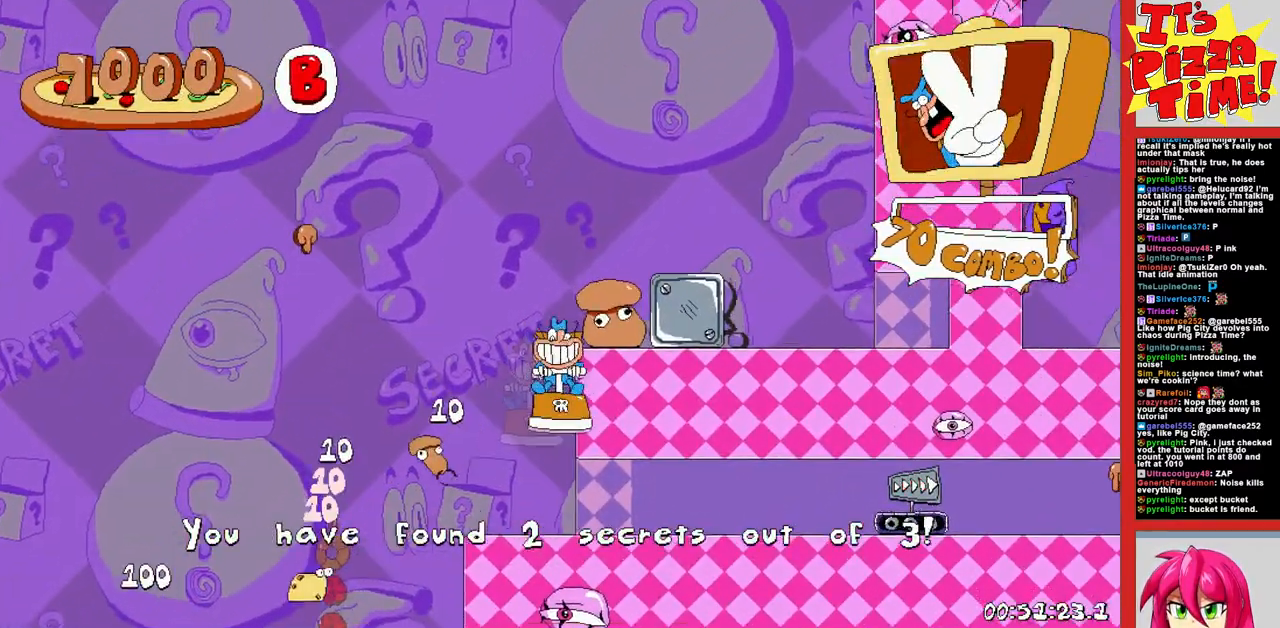
{"buttons": ["R1", "DPAD_DOWN", "DPAD_LEFT"], "events": [[17, "Y", "up"], [200, "DPAD_DOWN", "down"], [417, "DPAD_RIGHT", "up"], [433, "DPAD_LEFT", "down"], [450, "DPAD_DOWN", "up"], [500, "DPAD_DOWN", "down"]]}
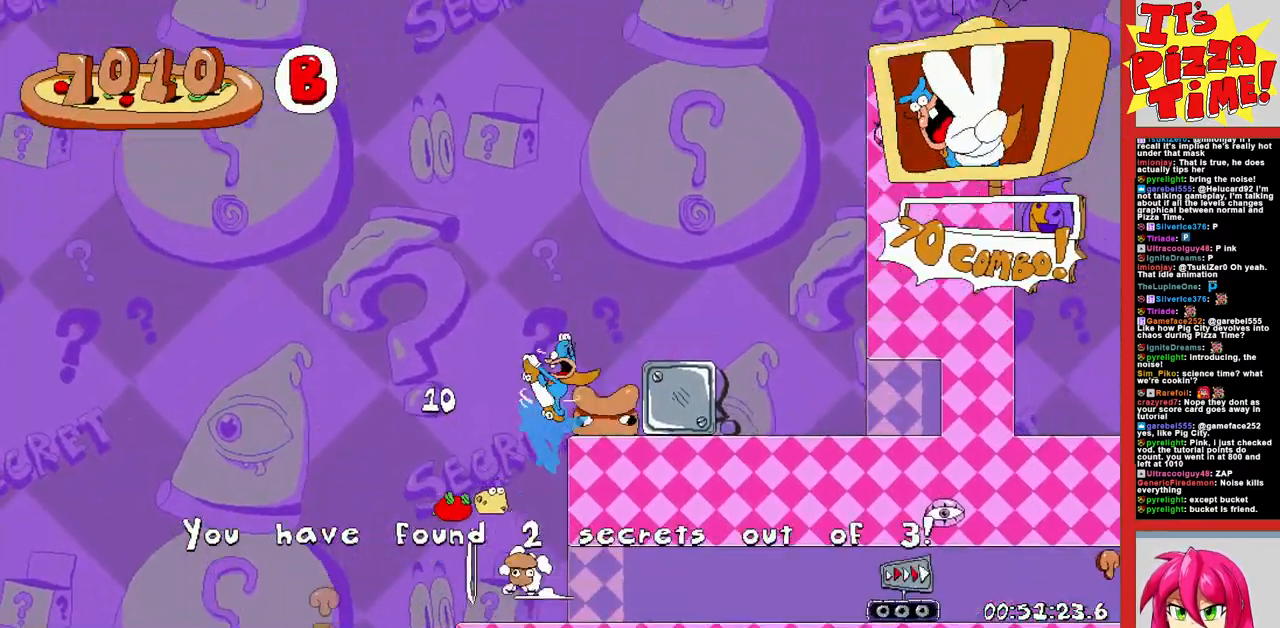
{"buttons": ["DPAD_LEFT"], "events": [[33, "DPAD_LEFT", "up"], [100, "DPAD_LEFT", "down"], [117, "DPAD_DOWN", "up"], [267, "DPAD_DOWN", "down"], [300, "DPAD_LEFT", "up"], [317, "DPAD_DOWN", "up"], [350, "DPAD_RIGHT", "down"], [383, "DPAD_RIGHT", "up"], [483, "DPAD_LEFT", "down"], [500, "R1", "up"]]}